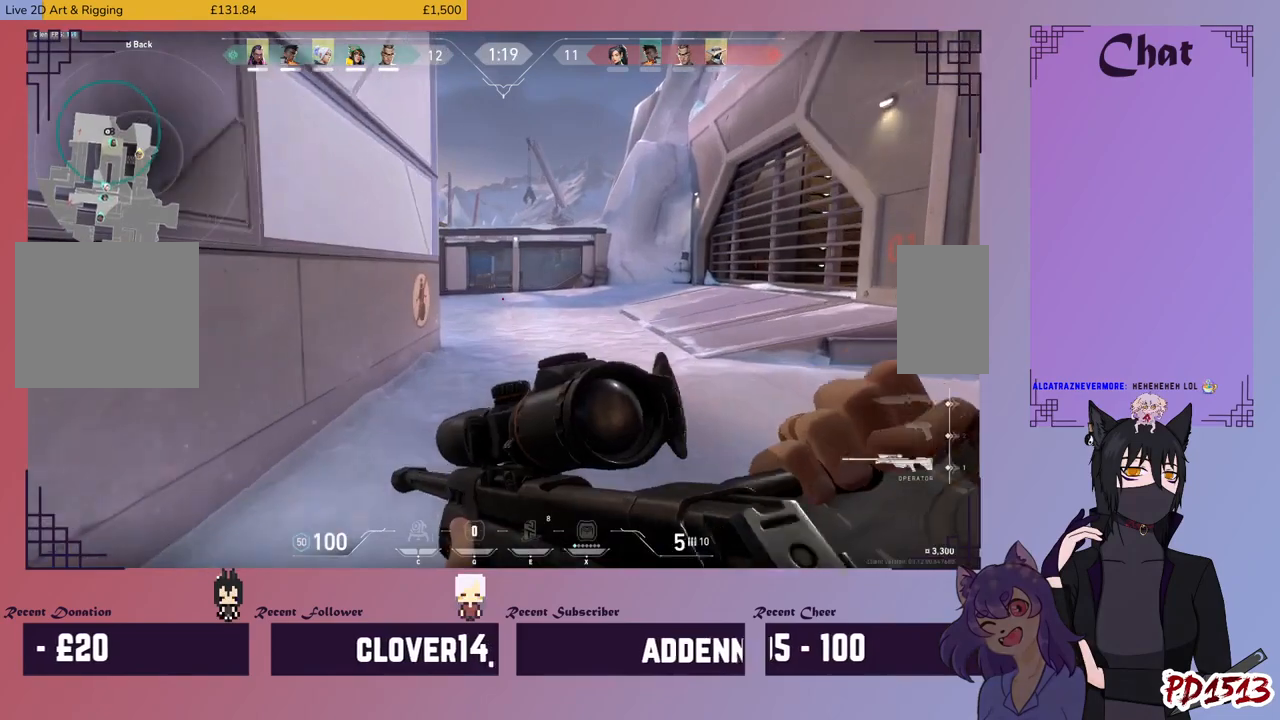
Gameplay with keyboard and mouse; each line is a JSON object with the keys and mouse buttons held at the frame after it. "events" lists presses ("down") and releases ("up") of "a", "c", "ctrl", "d", "e", "f", "q", "r", "s", "shift", "space", "tab", "v", "w", "x", "z", "mouse_left", "mouse_wheel", "mouse_right", "mouse_mb4" and "mouse_mb5" between this image and that frame as [ms after this image, input, new state], when the widget could be followed in between. "mouse_left", "mouse_wheel", "mouse_right", "mouse_mb4", "mouse_mb5" = the "left", "wheel", "right", "mb4", "mb5" buttons of the "mouse" list. No other keys are recorded. "wheel" means that the mouse wheel is clicked or scrolled. Mouse movement is not recorded.
{"keys": ["a"], "mouse": [], "events": [[234, "w", "up"], [267, "d", "down"], [367, "d", "up"], [434, "a", "down"]]}
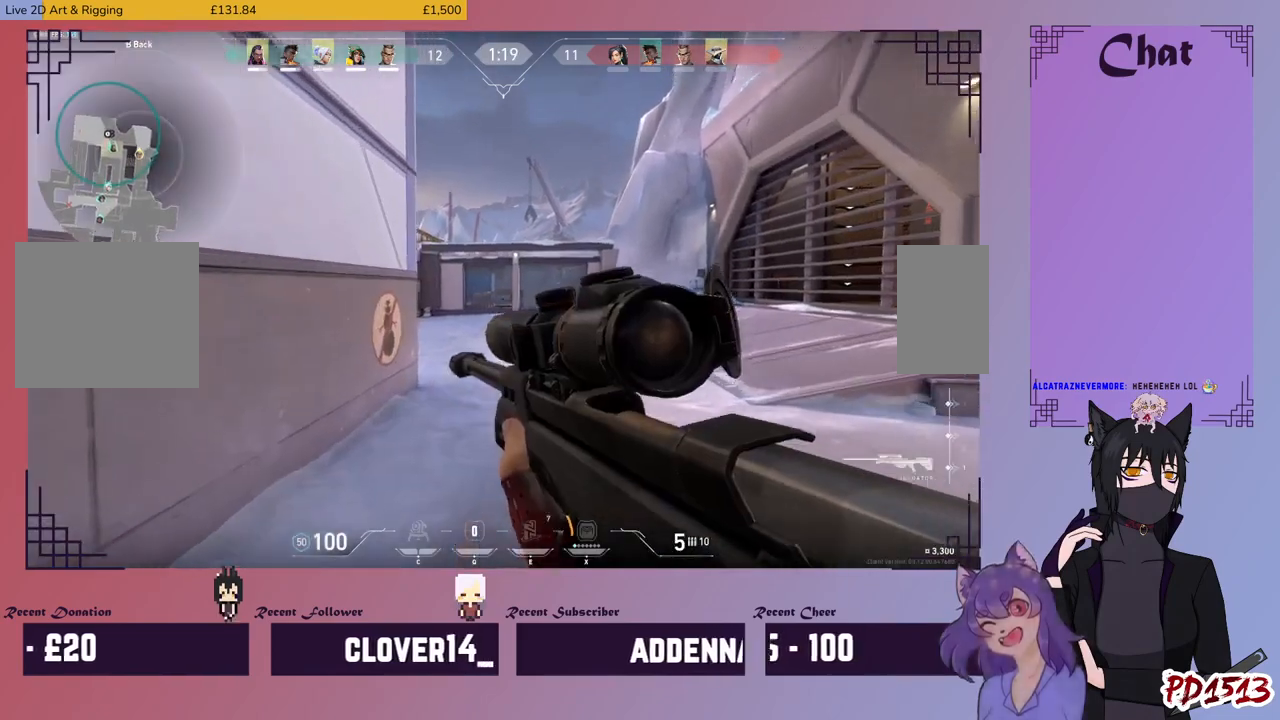
{"keys": ["d"], "mouse": ["mb5"], "events": [[100, "mouse_mb5", "down"], [167, "a", "up"], [167, "d", "down"]]}
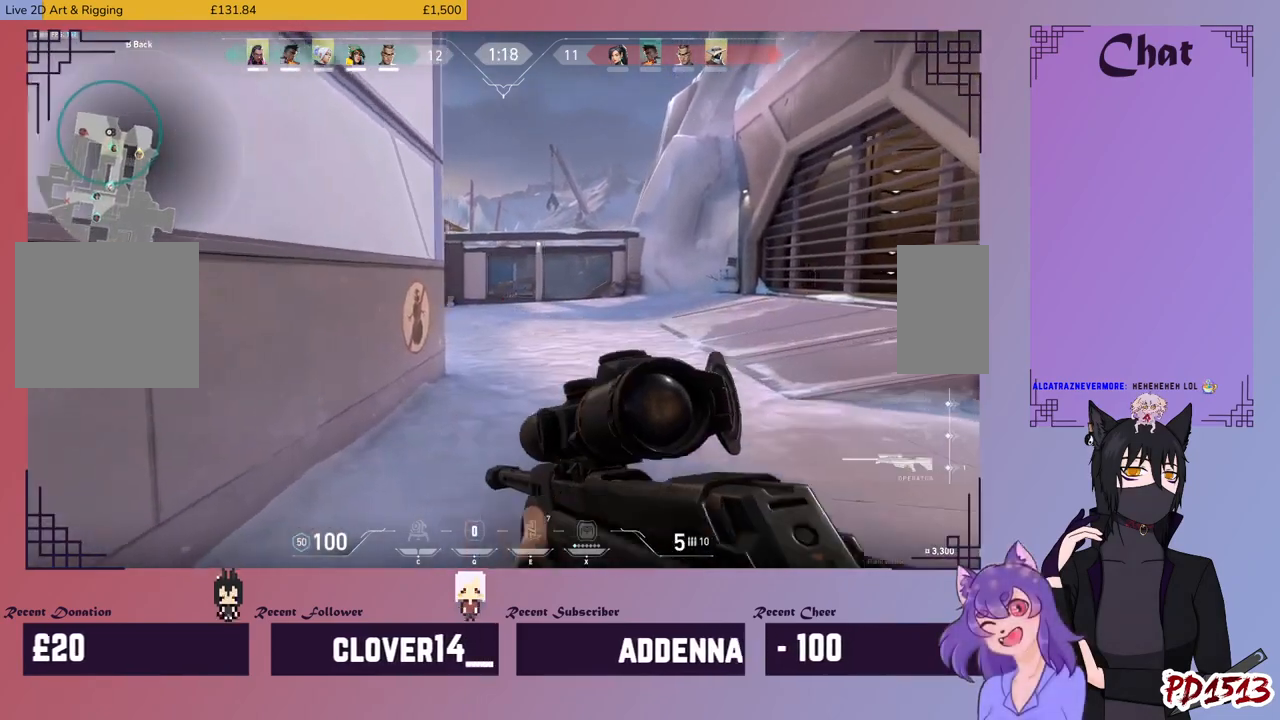
{"keys": ["d"], "mouse": [], "events": [[100, "w", "down"], [467, "mouse_mb5", "up"], [500, "w", "up"]]}
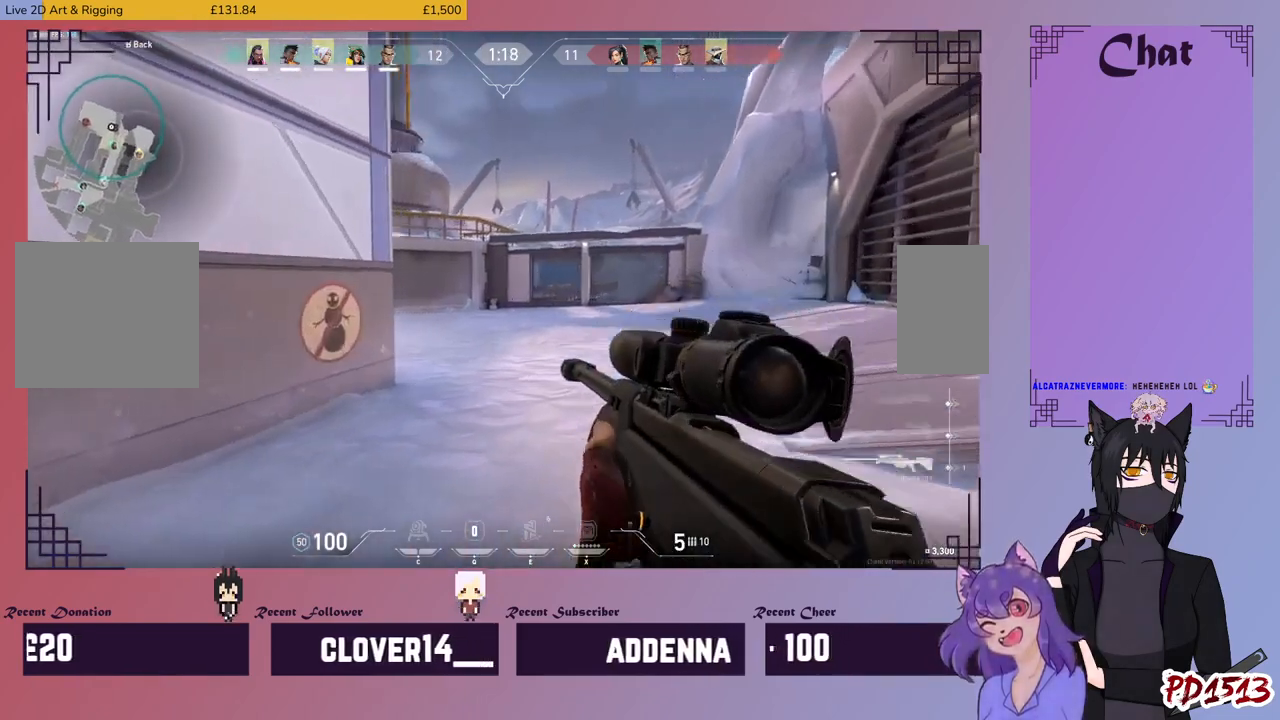
{"keys": ["d", "w"], "mouse": [], "events": [[267, "w", "down"]]}
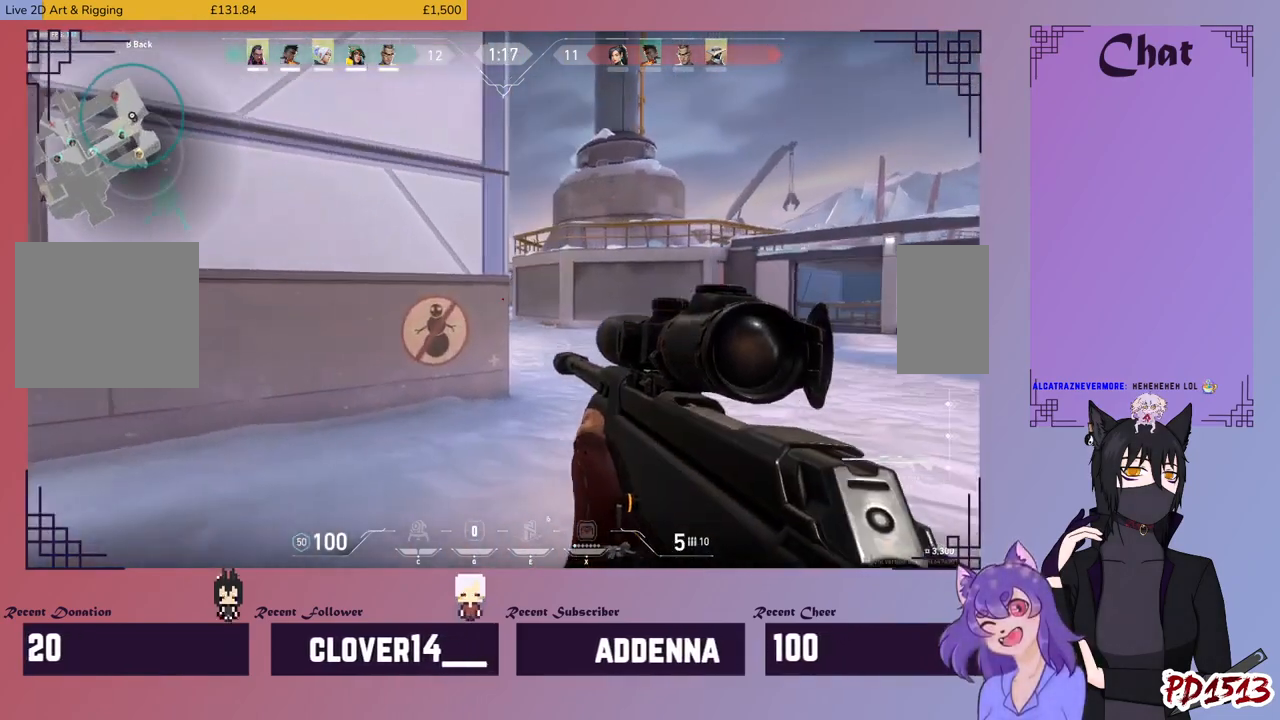
{"keys": ["d", "w"], "mouse": ["right"], "events": [[500, "mouse_right", "down"]]}
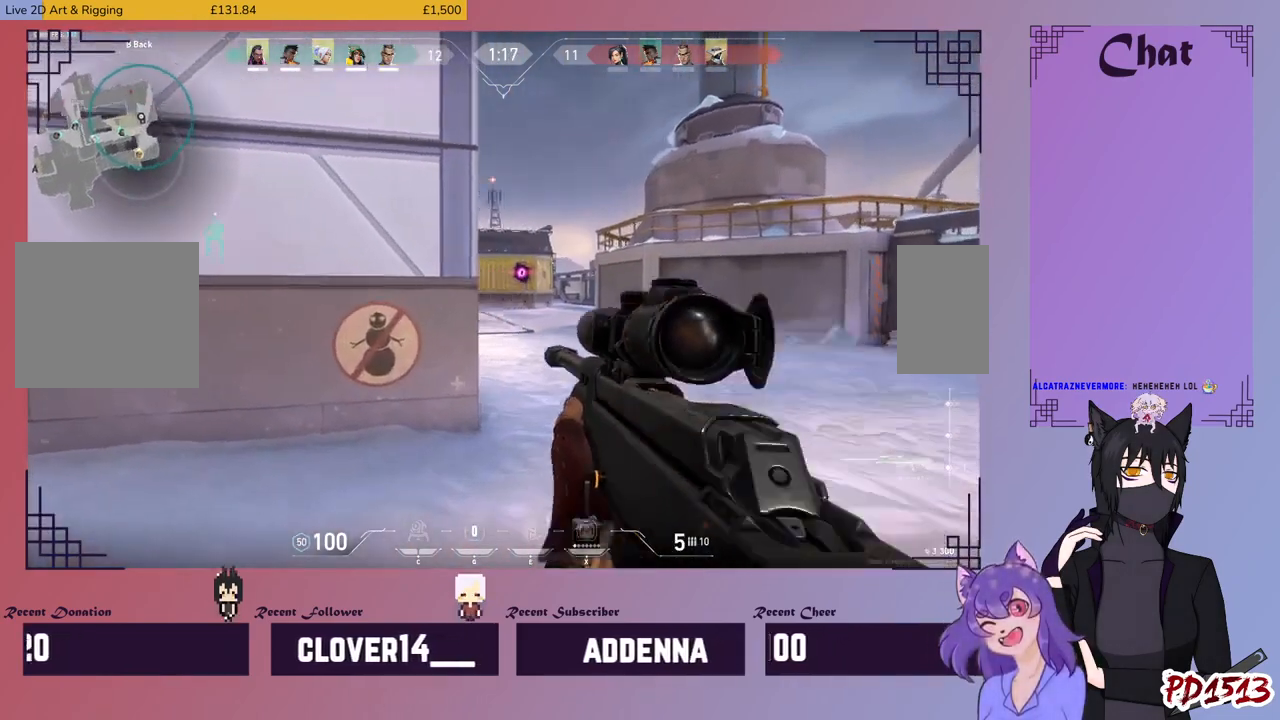
{"keys": ["d"], "mouse": [], "events": [[67, "w", "up"], [167, "mouse_right", "up"], [334, "d", "up"], [500, "d", "down"]]}
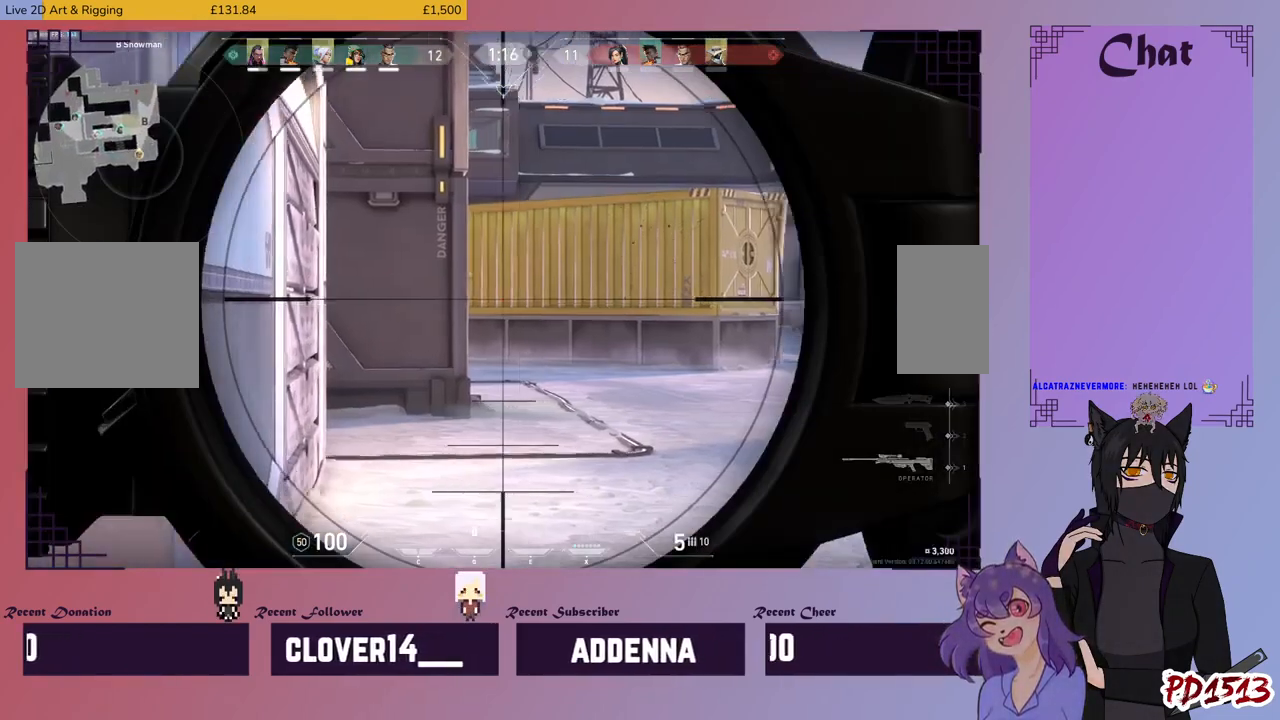
{"keys": ["d"], "mouse": [], "events": []}
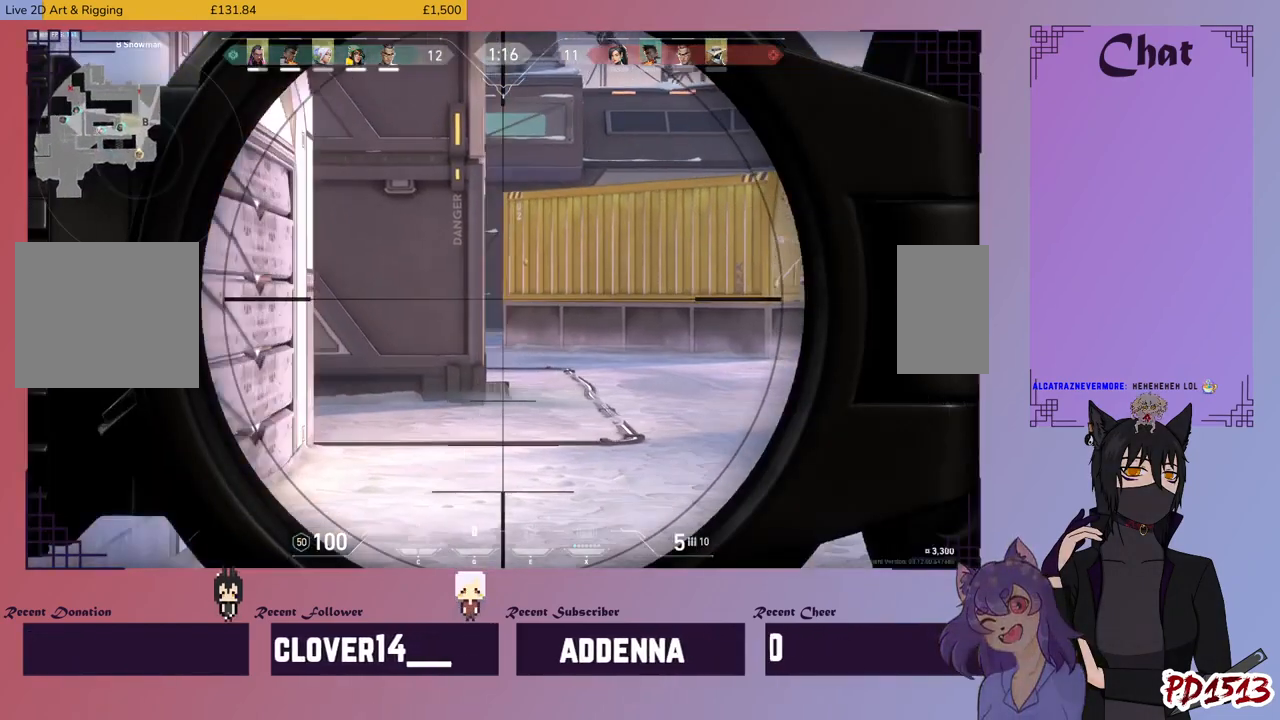
{"keys": ["d"], "mouse": [], "events": []}
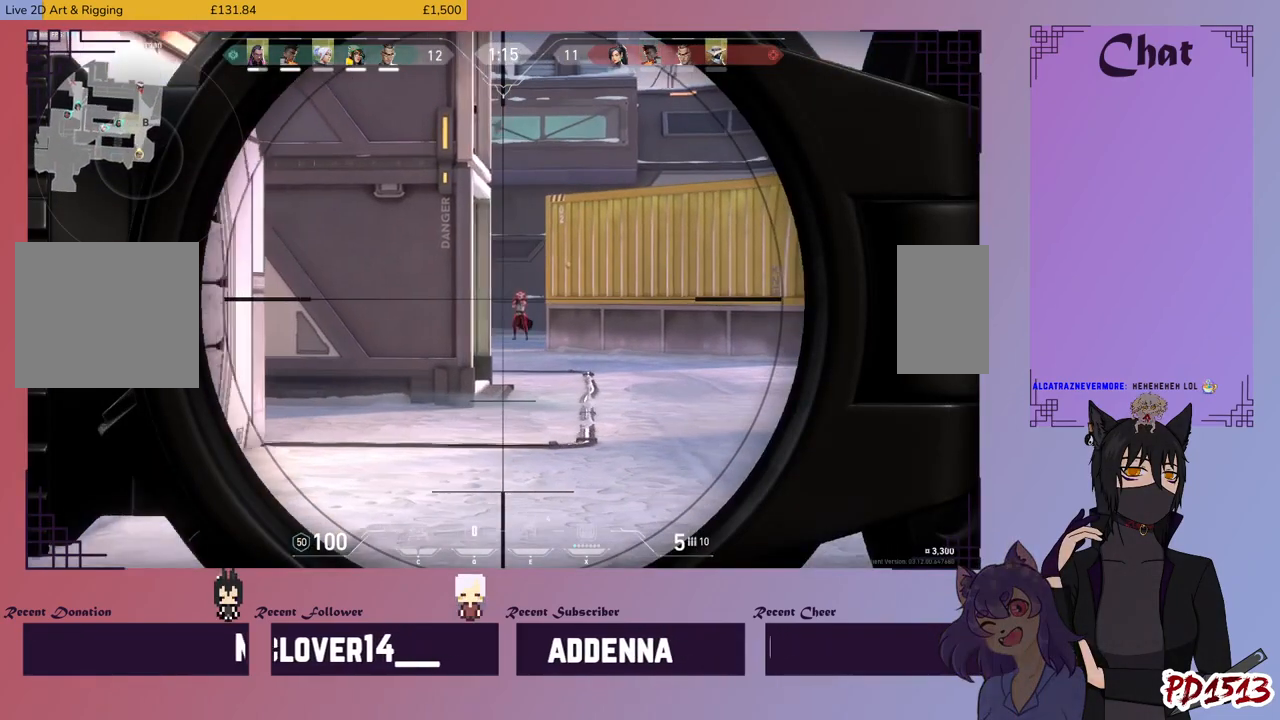
{"keys": ["d"], "mouse": [], "events": [[267, "d", "up"], [267, "mouse_left", "down"], [400, "mouse_left", "up"], [500, "d", "down"]]}
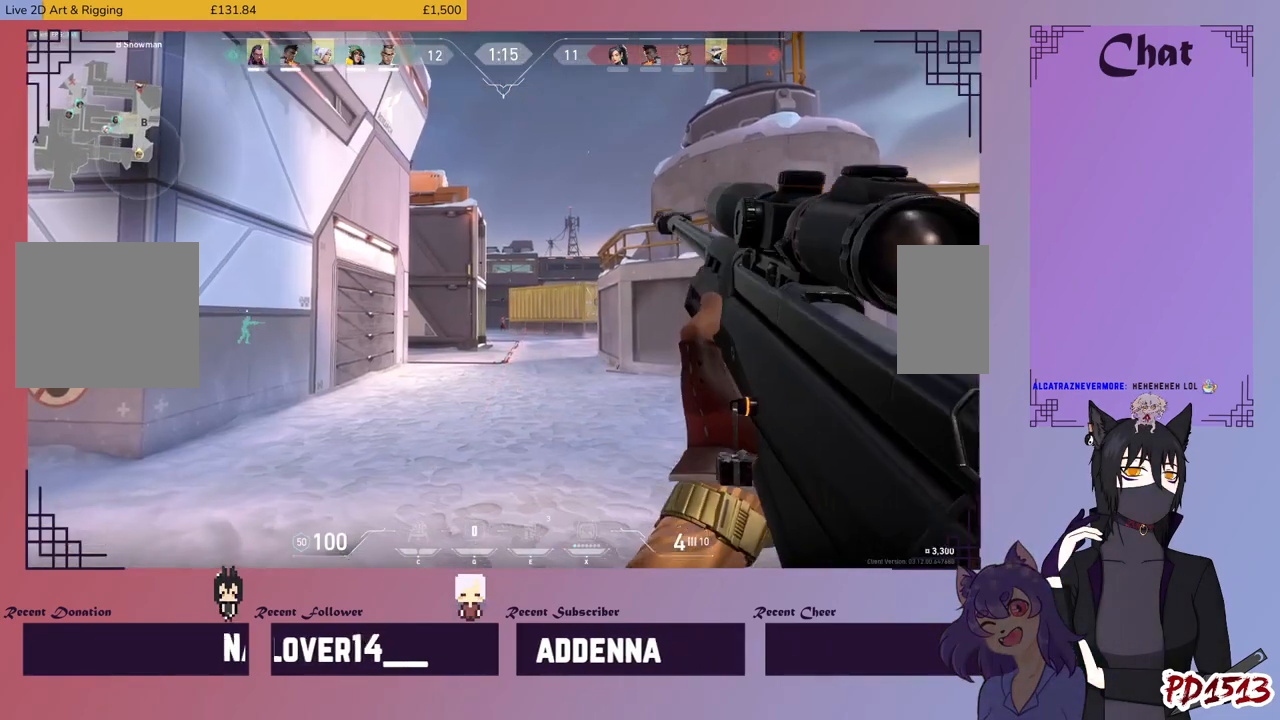
{"keys": ["a"], "mouse": [], "events": [[67, "d", "up"], [100, "a", "down"]]}
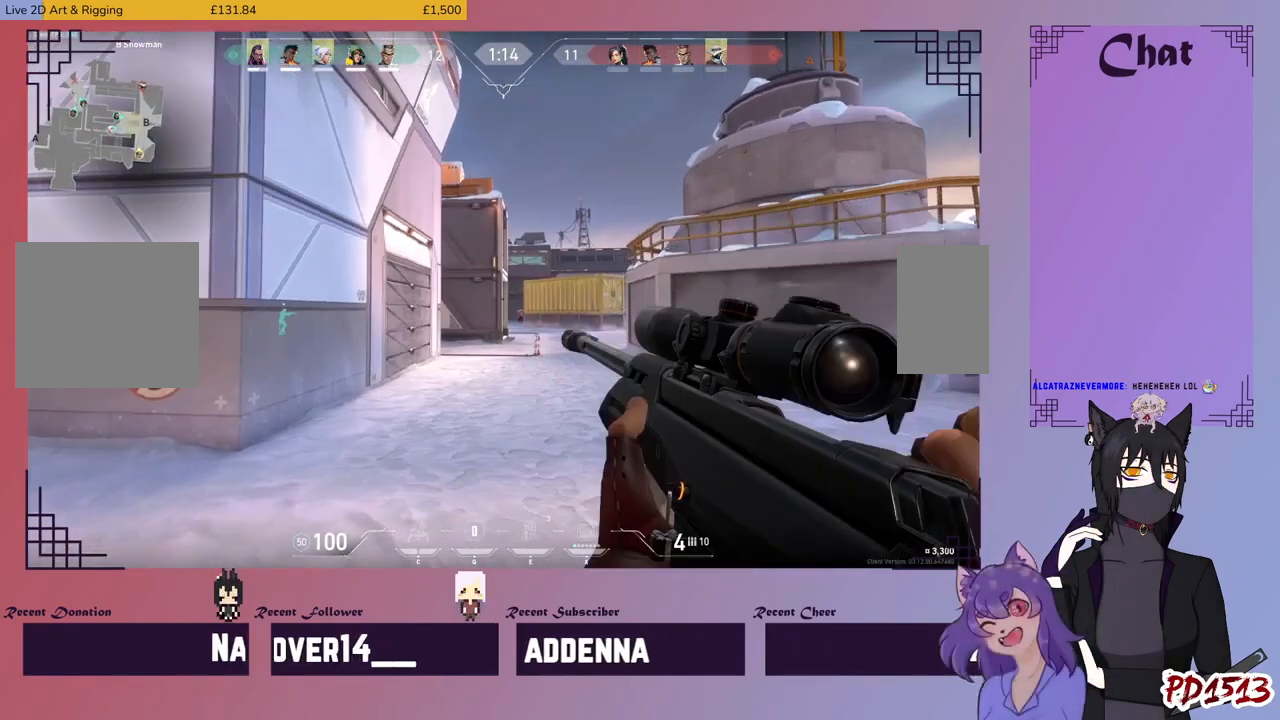
{"keys": ["a"], "mouse": [], "events": []}
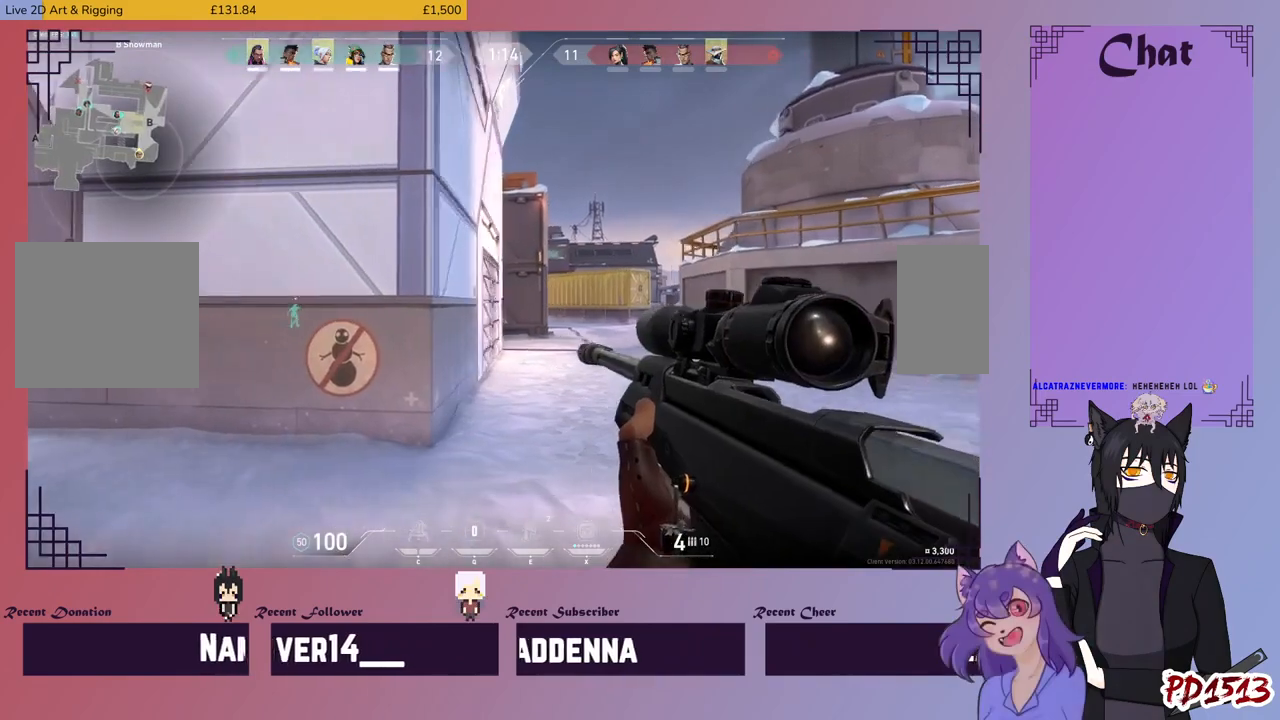
{"keys": ["a"], "mouse": [], "events": []}
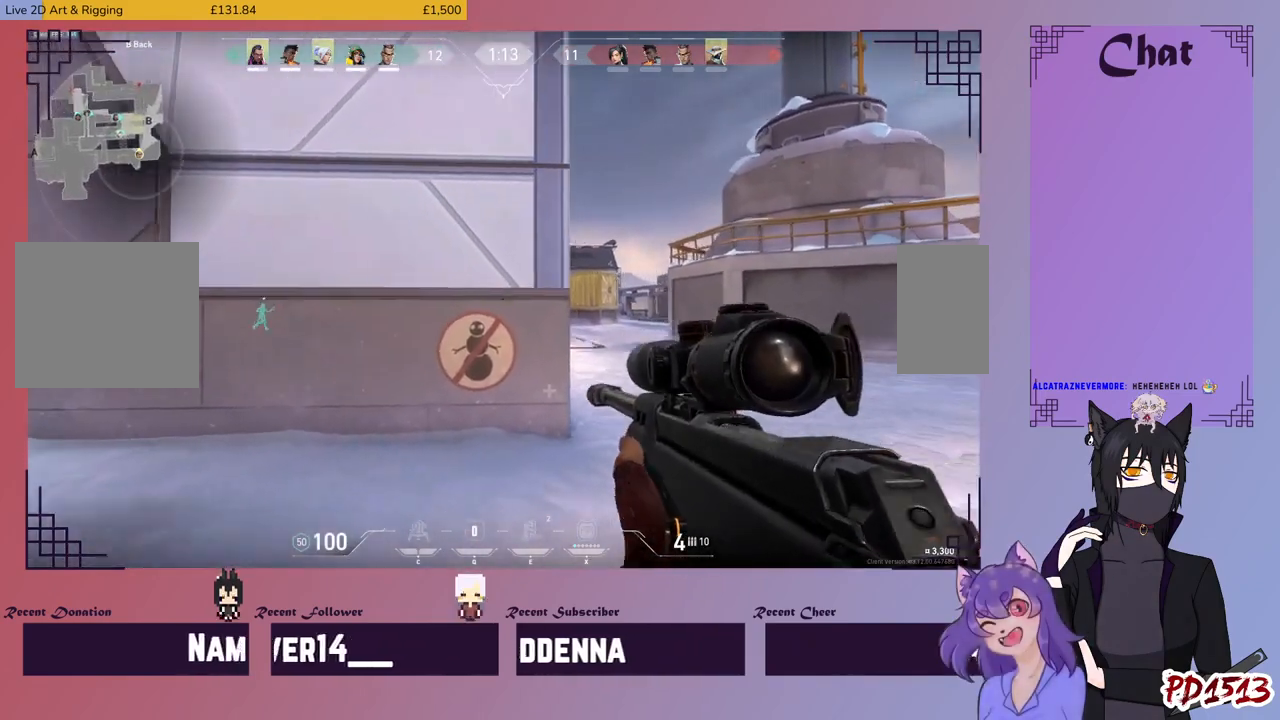
{"keys": ["a"], "mouse": ["mb5"], "events": [[34, "mouse_mb5", "down"]]}
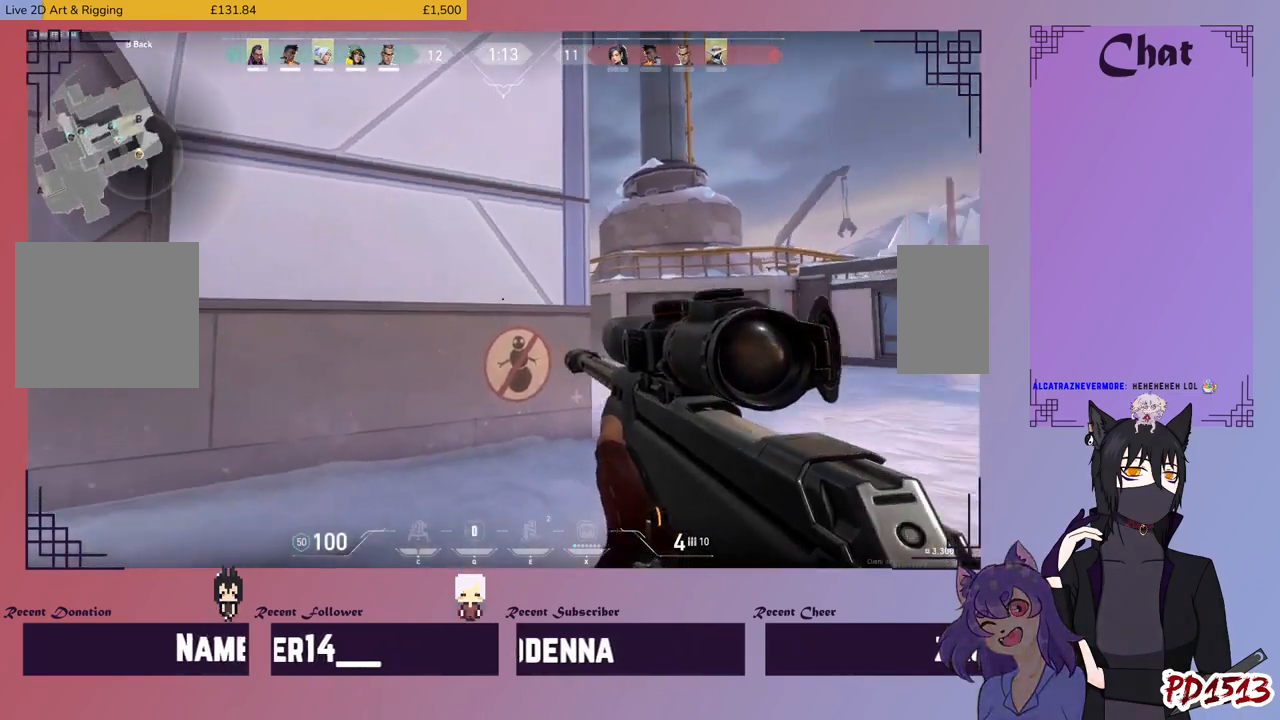
{"keys": ["a"], "mouse": [], "events": [[500, "mouse_mb5", "up"]]}
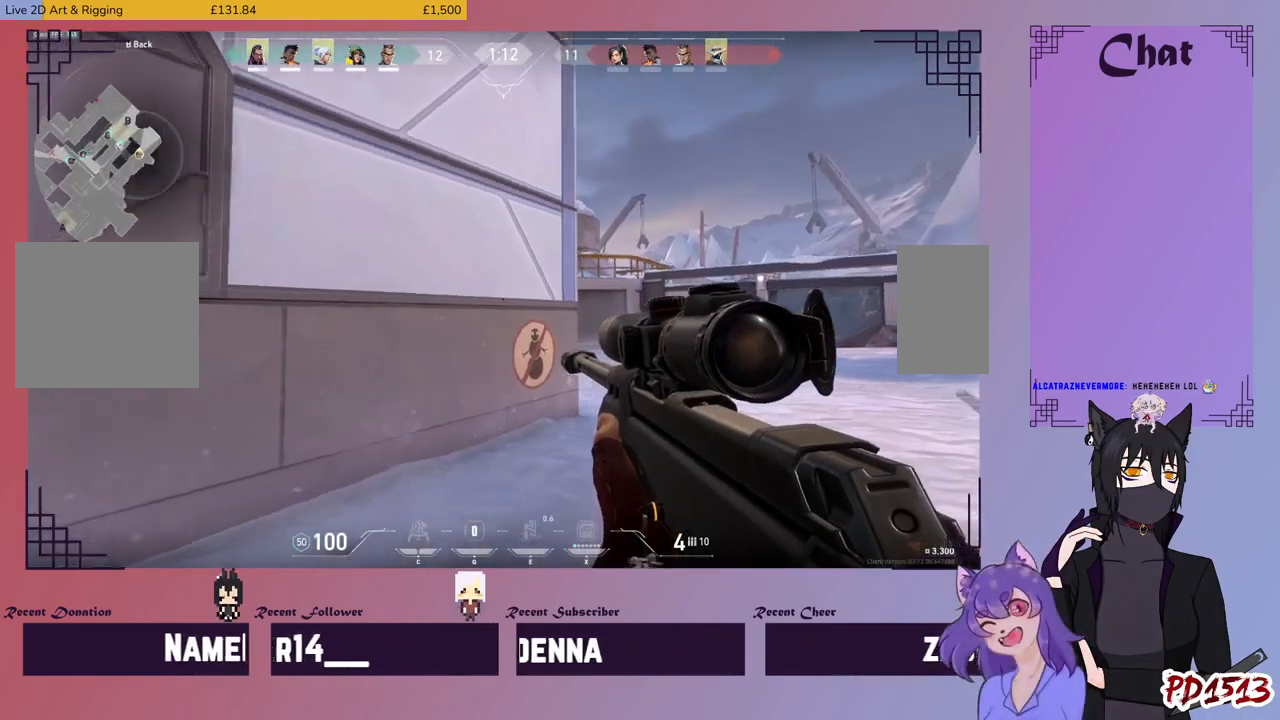
{"keys": ["d", "w"], "mouse": [], "events": [[34, "d", "down"], [67, "a", "up"], [167, "w", "down"]]}
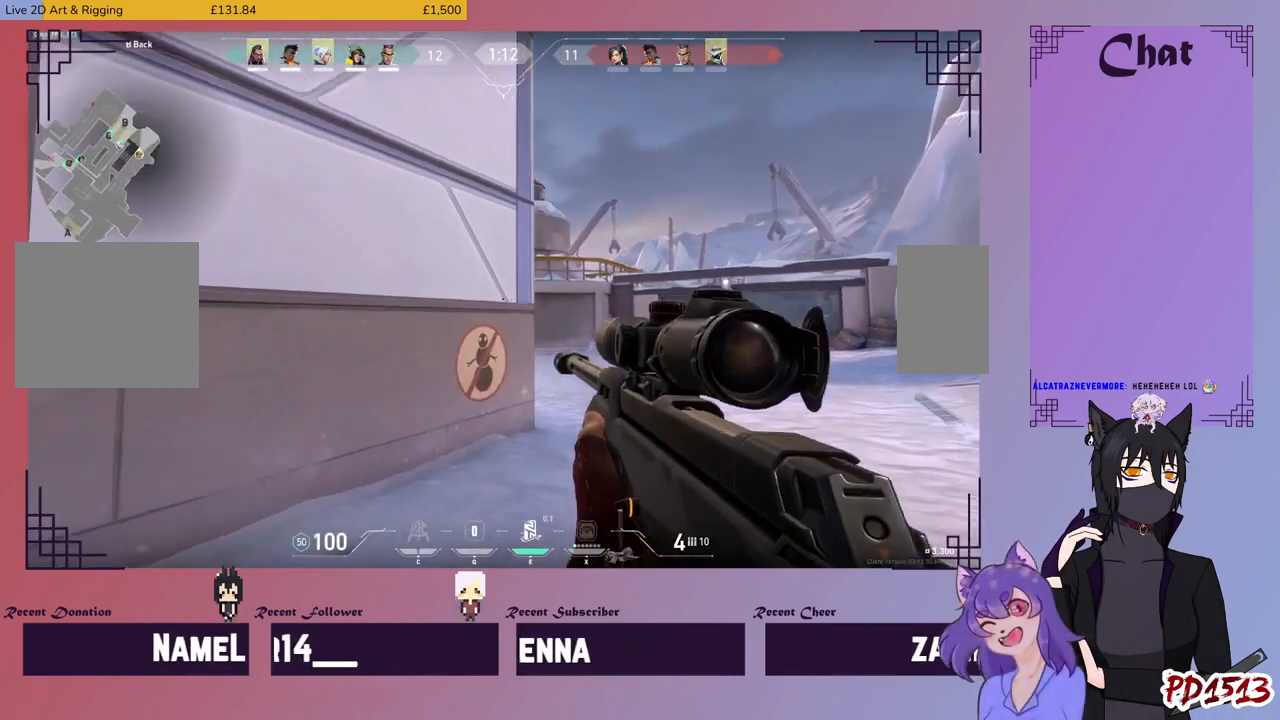
{"keys": ["a", "d"], "mouse": [], "events": [[200, "w", "up"], [234, "a", "down"], [234, "d", "up"], [467, "d", "down"]]}
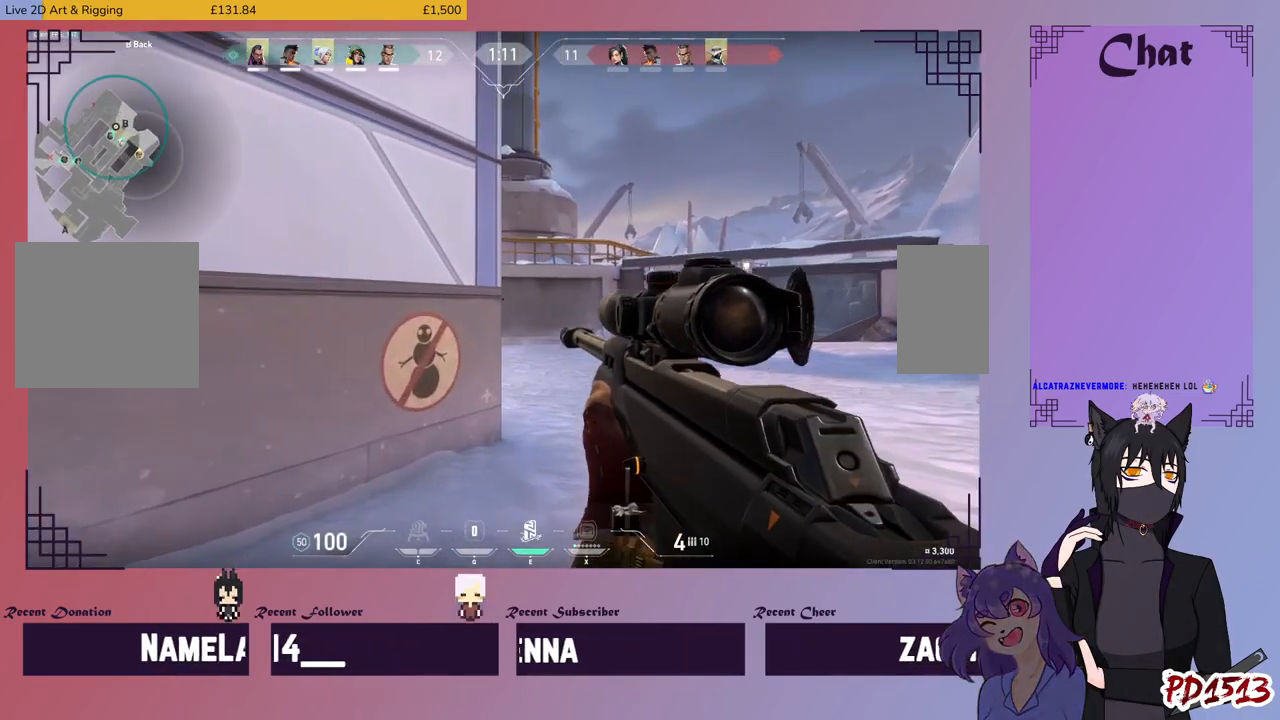
{"keys": ["d"], "mouse": ["right"], "events": [[100, "a", "up"], [367, "mouse_right", "down"]]}
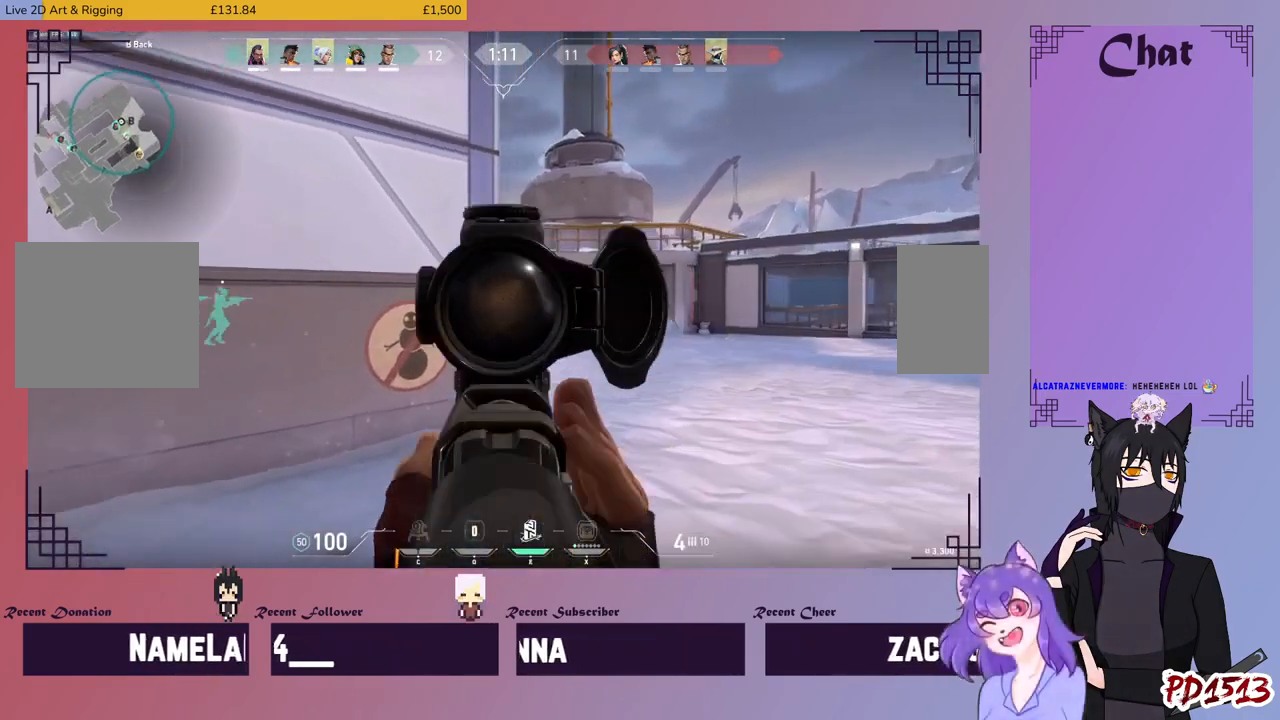
{"keys": [], "mouse": [], "events": [[34, "mouse_right", "up"], [167, "w", "down"], [467, "d", "up"], [467, "w", "up"]]}
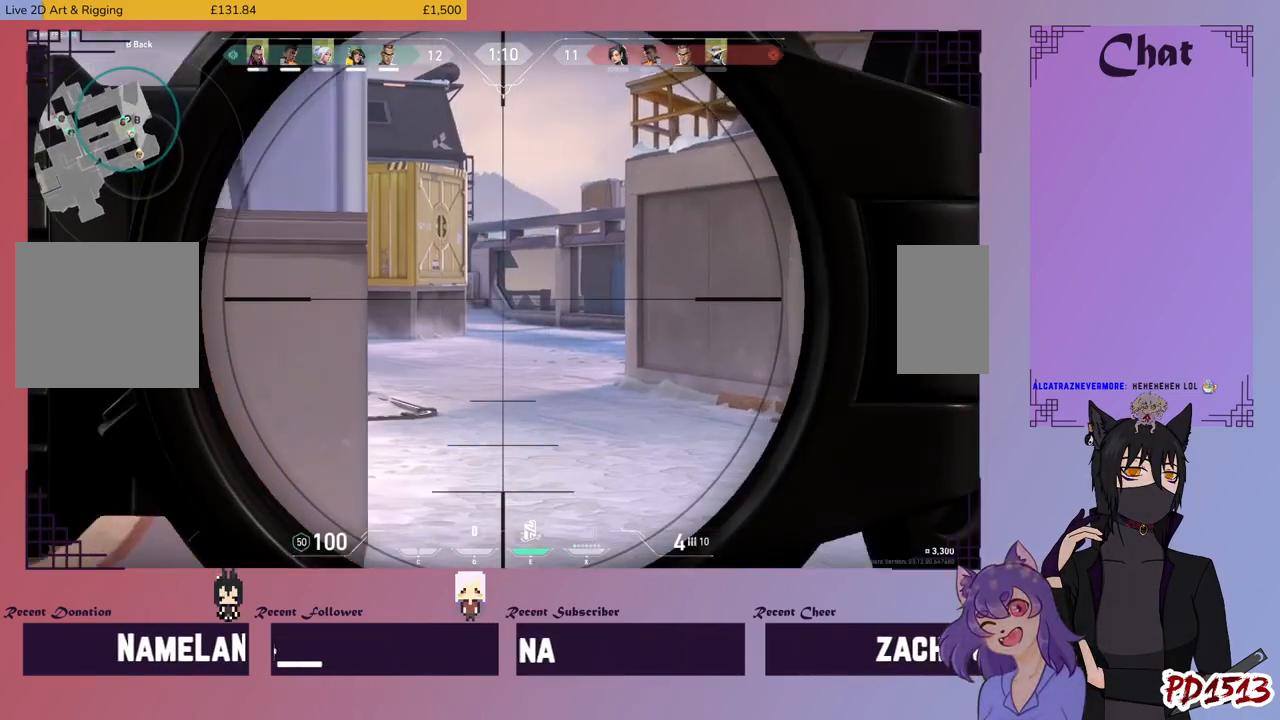
{"keys": [], "mouse": [], "events": []}
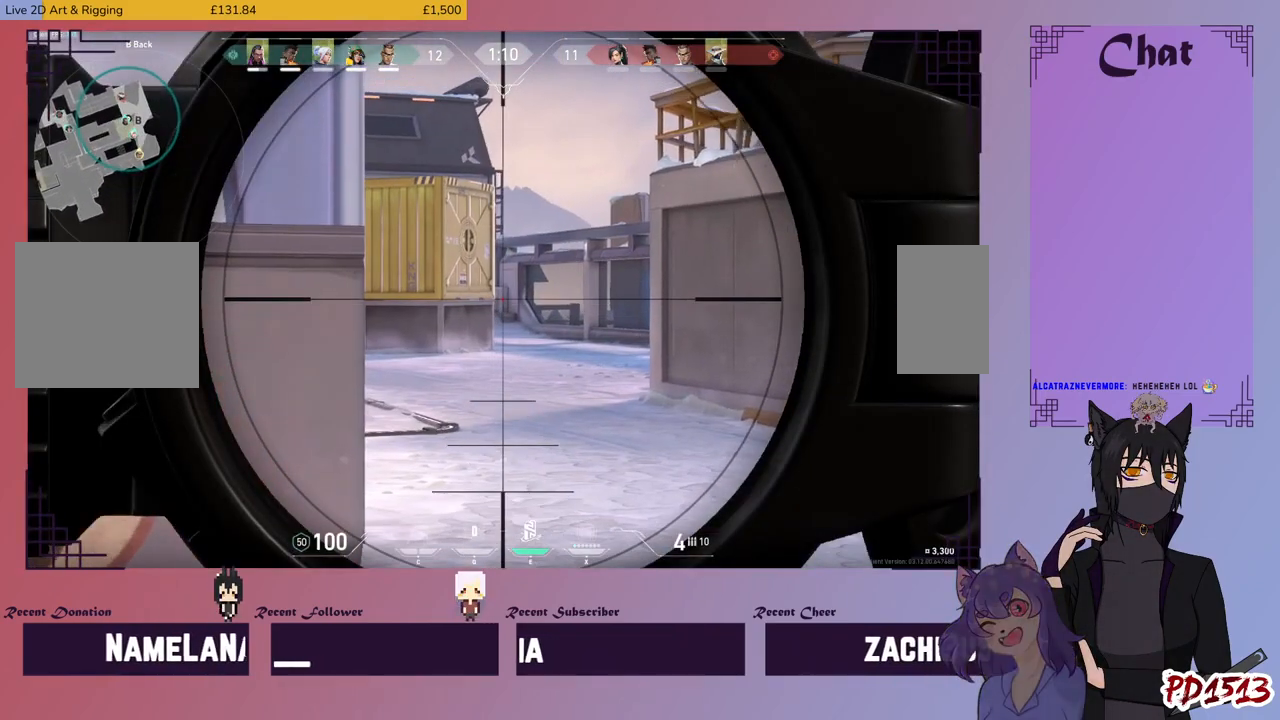
{"keys": [], "mouse": [], "events": []}
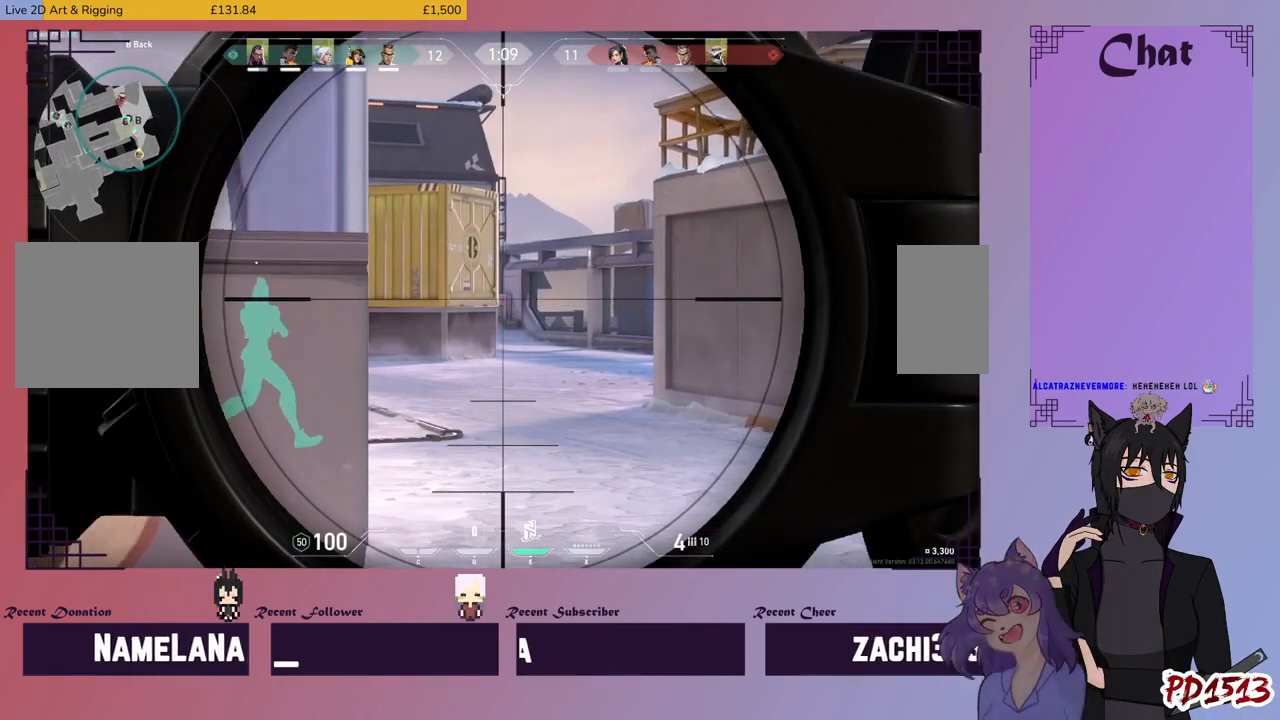
{"keys": [], "mouse": [], "events": []}
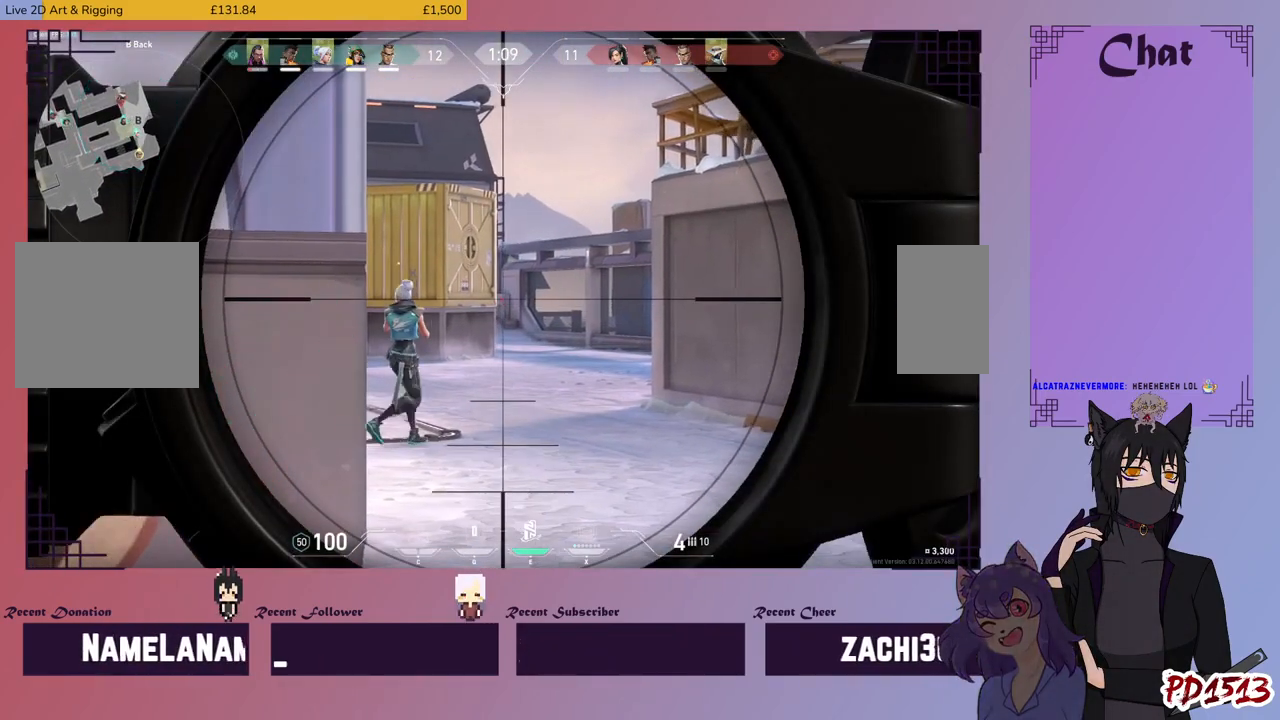
{"keys": ["d", "w"], "mouse": [], "events": [[267, "w", "down"], [434, "d", "down"]]}
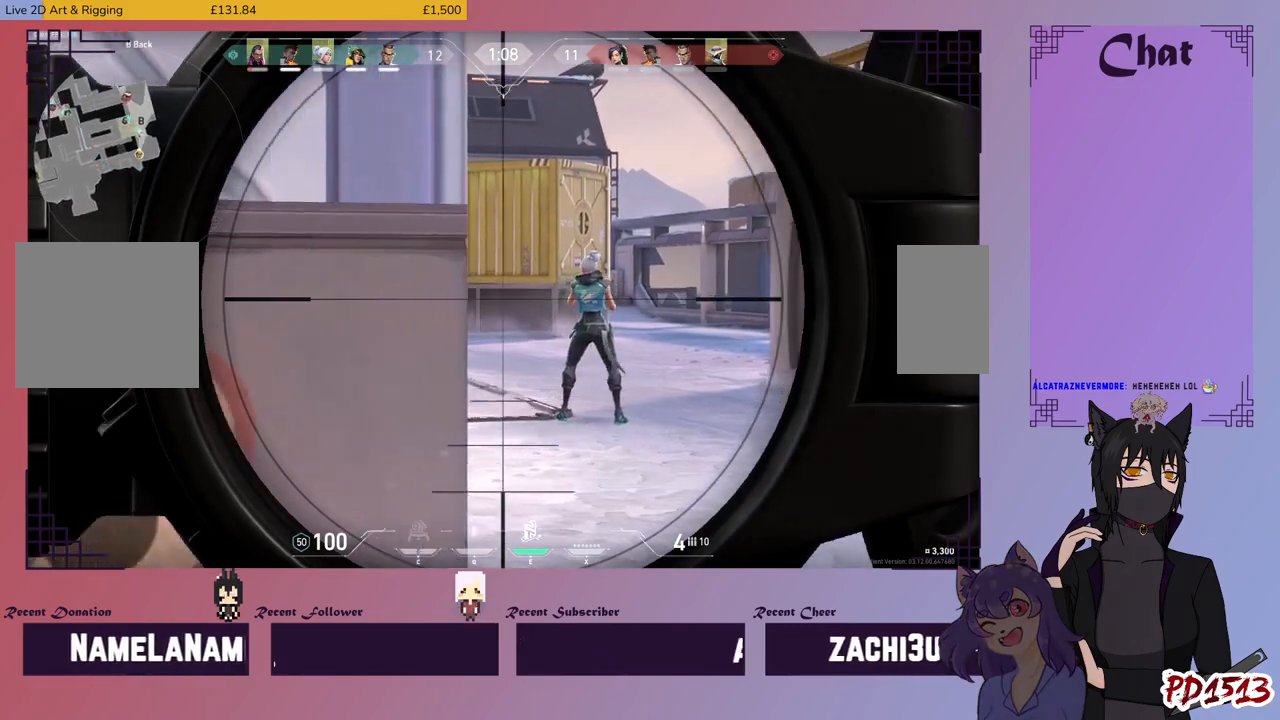
{"keys": ["d"], "mouse": [], "events": [[34, "w", "up"]]}